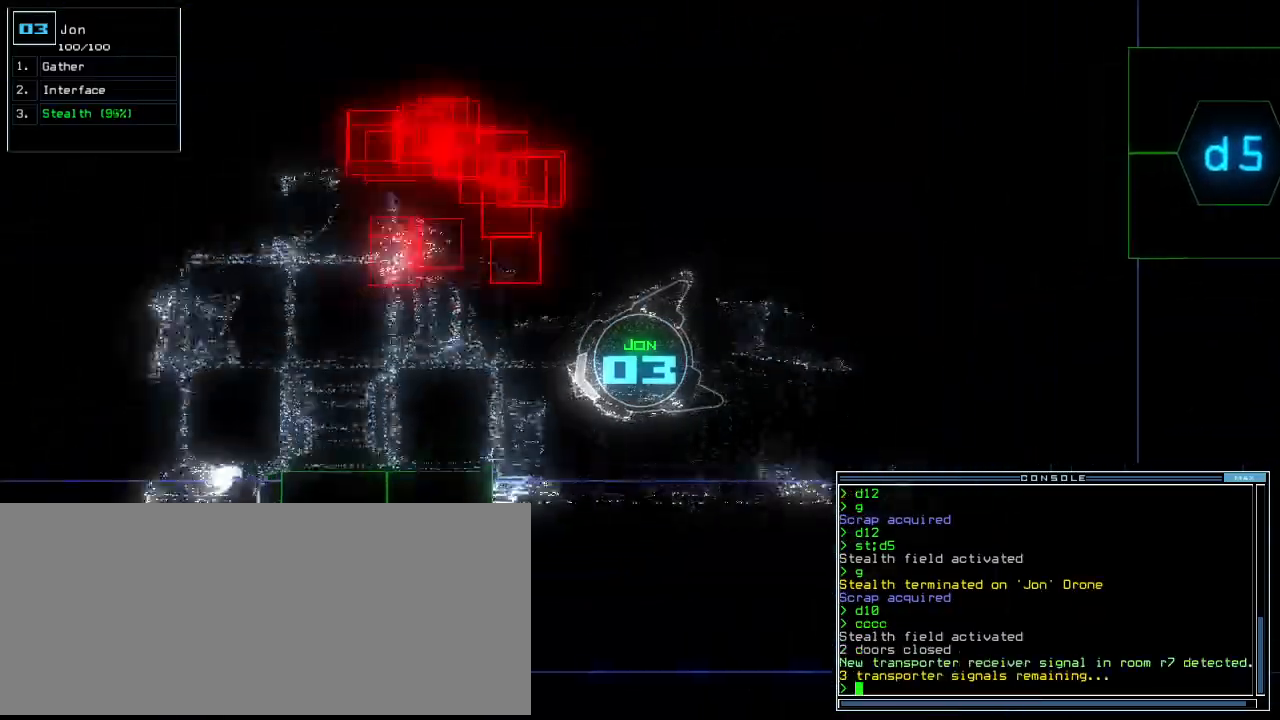
Gameplay with keyboard; each line is a JSON object with the keys held at the frame after it. "events" lists presses ("down") and releases ("up") of ".", "0", "1", "2", "3", "4", "5", "6", "7", "8", "9", "a", "b", "backspace", "c", "caps_lock", "comma", "ctrl_l", "ctrl_r", "d", "down", "e", "equals", "escape", "f", "f10", "f8", "f9", "g", "h", "i", "j", "k", "l", "left", "m", "minus", "n", "o", "p", "q", "quote", "r", "return", "right", "s", "semicolon", "shift_l", "shift_r", "space", "t", "tab", "tilde", "u", "up", "v", "w", "x", "y" and "z" between this image and that frame as [ms after this image, input, new state], when the widget could be followed in between. No other keys are recorded. Mouse input is not recorded.
{"keys": ["up"], "events": [[140, "right", "down"], [220, "right", "up"]]}
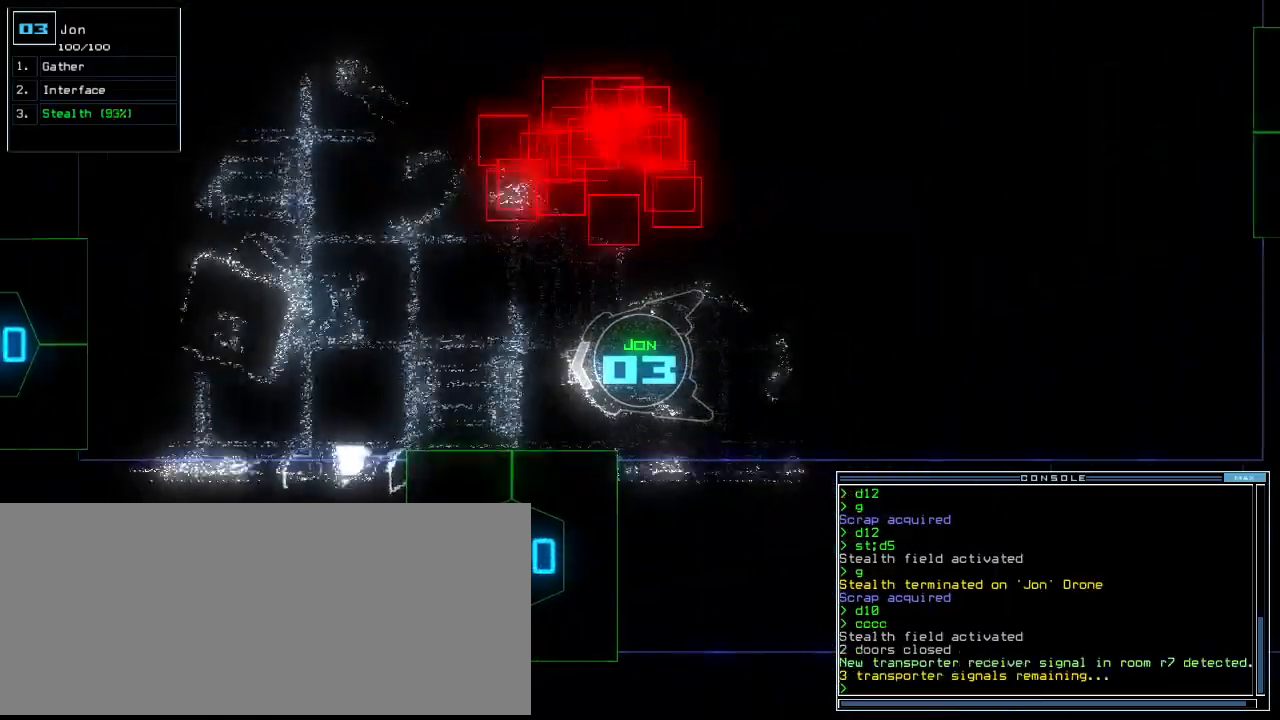
{"keys": ["up"], "events": [[380, "d", "down"], [480, "d", "up"]]}
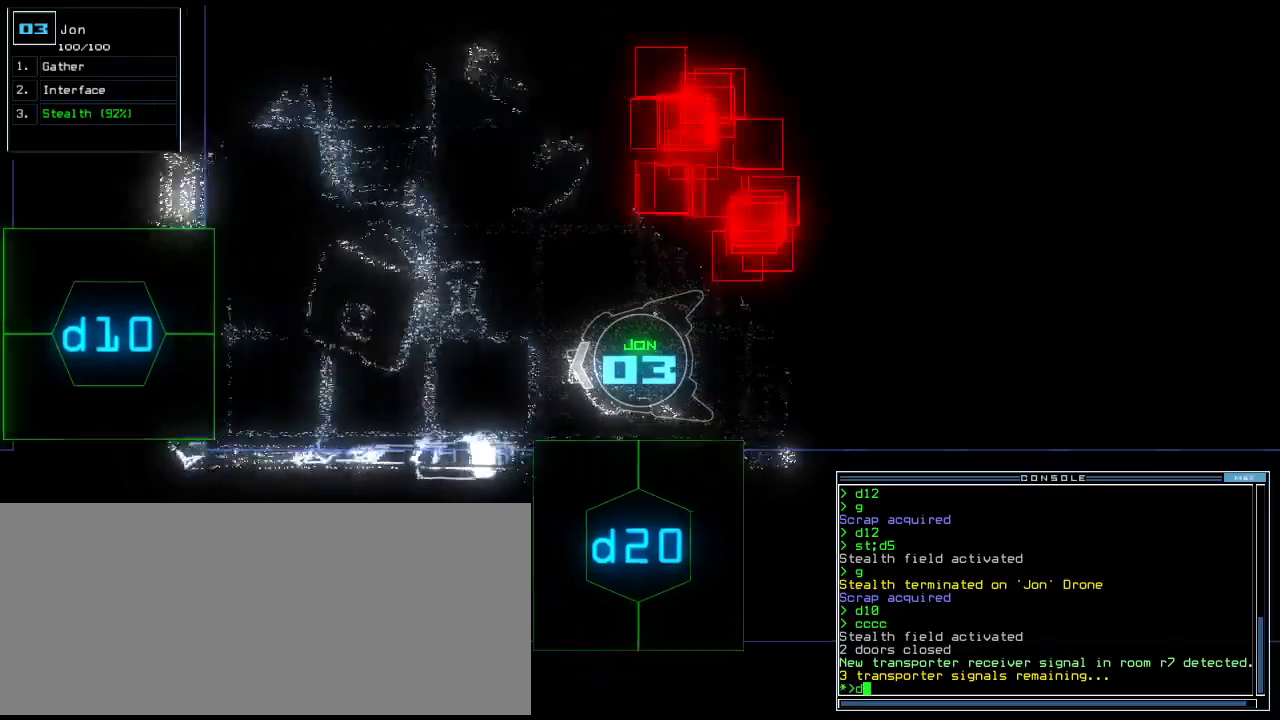
{"keys": ["0", "up"], "events": [[140, "1", "down"], [240, "1", "up"], [460, "0", "down"]]}
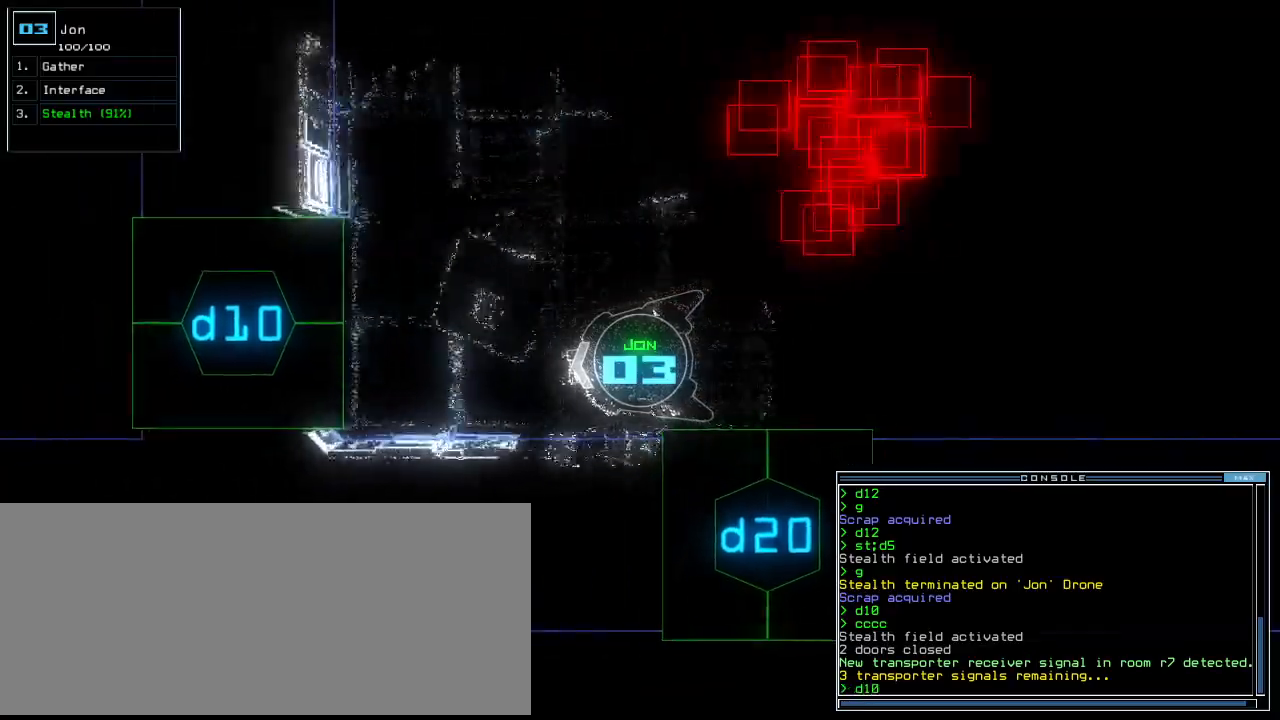
{"keys": ["up"], "events": [[40, "0", "up"], [340, "right", "down"], [400, "right", "up"]]}
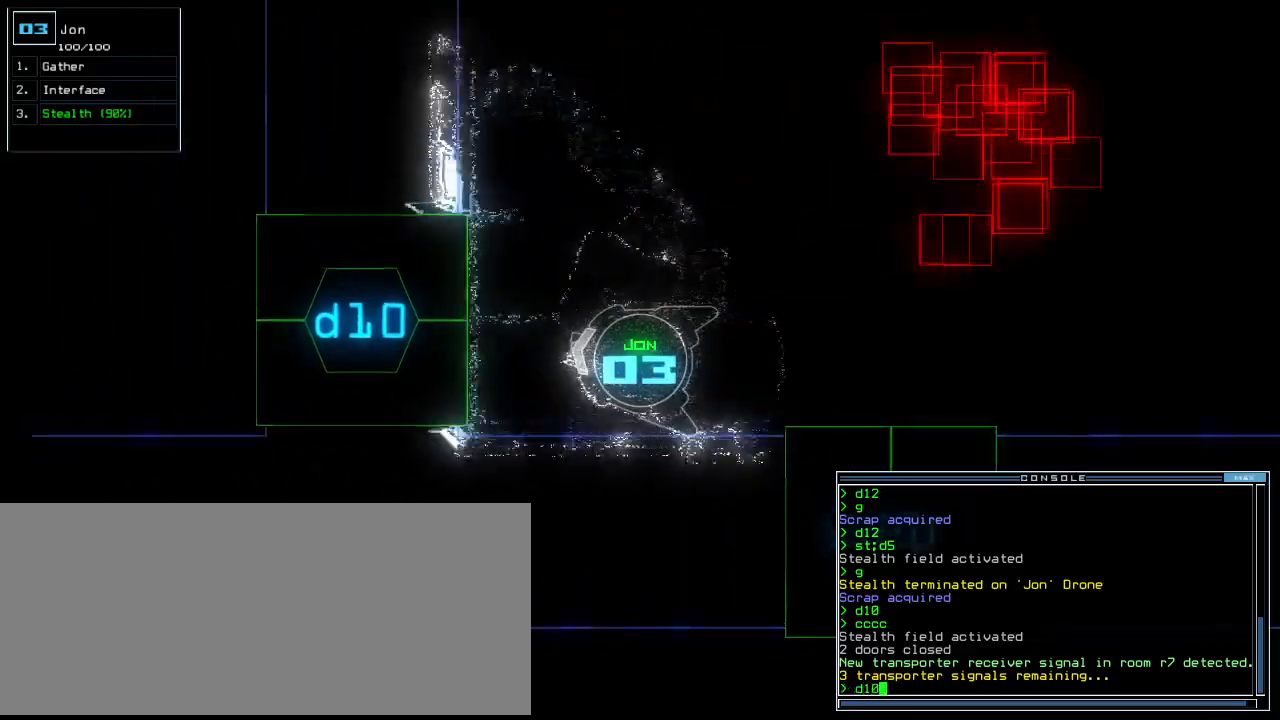
{"keys": ["up"], "events": [[320, "return", "down"], [440, "return", "up"]]}
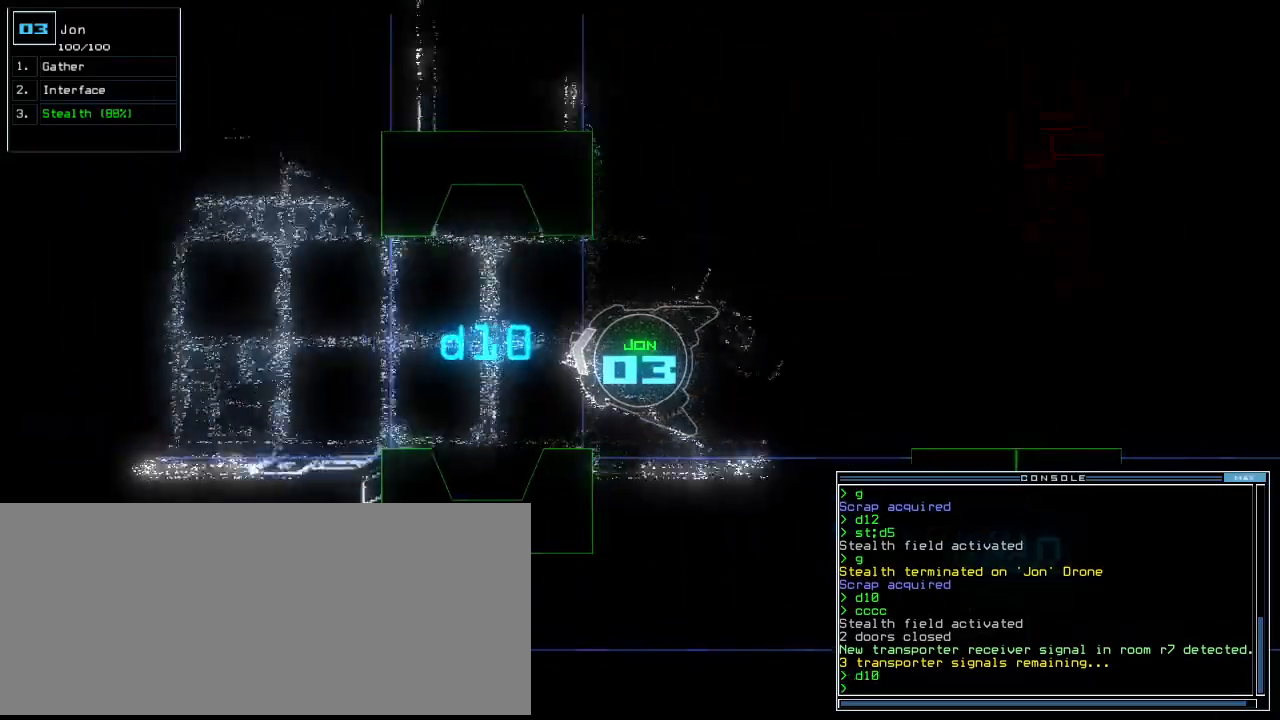
{"keys": ["c", "up"], "events": [[240, "left", "down"], [260, "left", "up"], [480, "c", "down"]]}
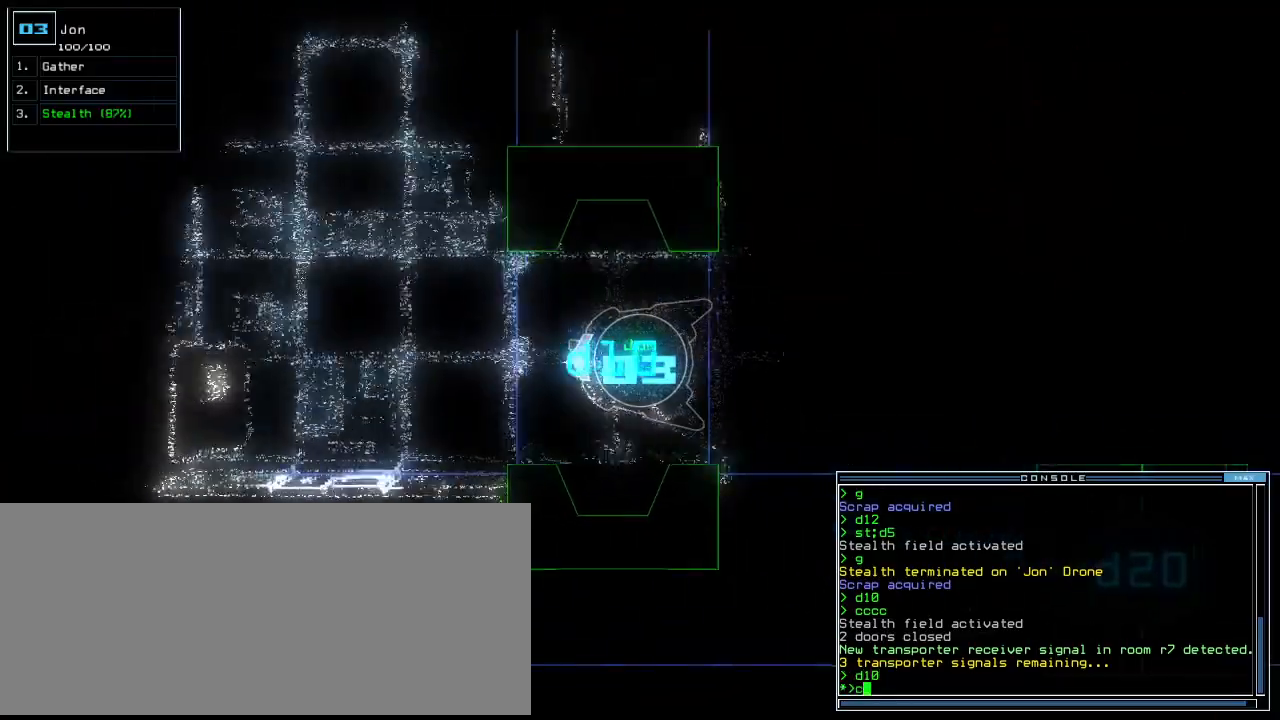
{"keys": ["right", "up"], "events": [[20, "c", "up"], [80, "c", "down"], [220, "c", "up"], [460, "right", "down"]]}
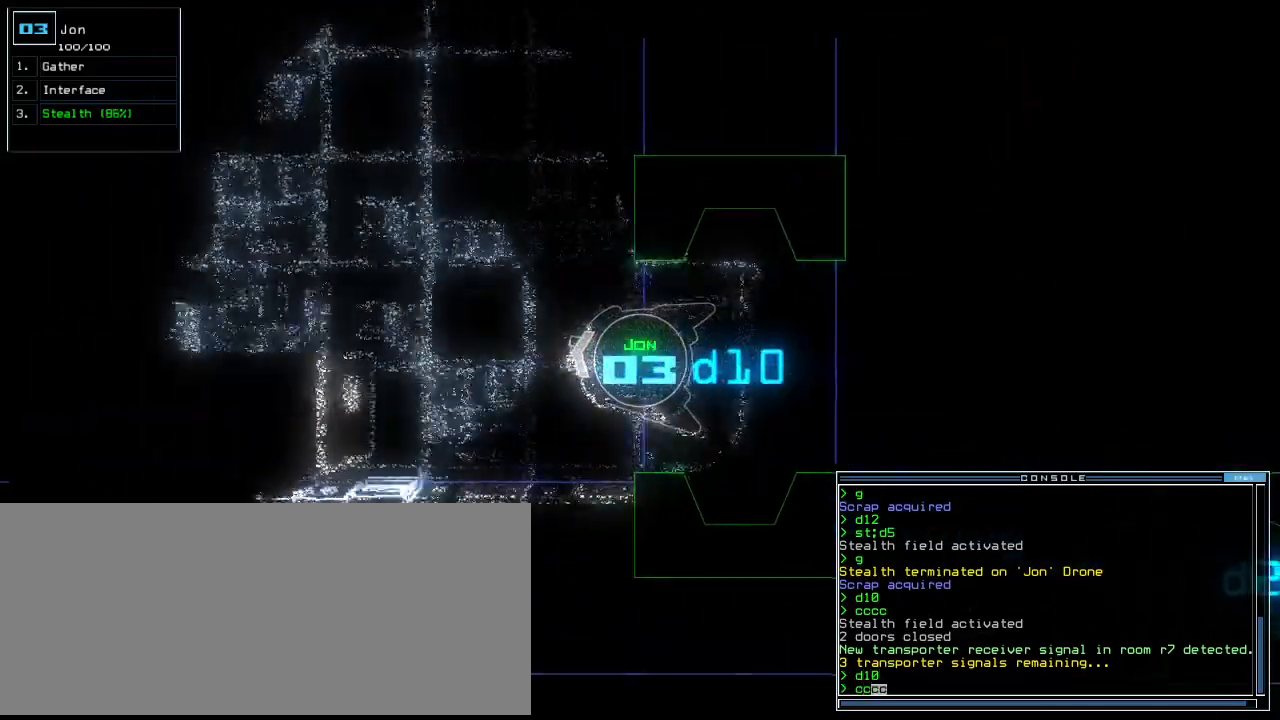
{"keys": ["up"], "events": [[60, "right", "up"], [400, "return", "down"], [480, "return", "up"]]}
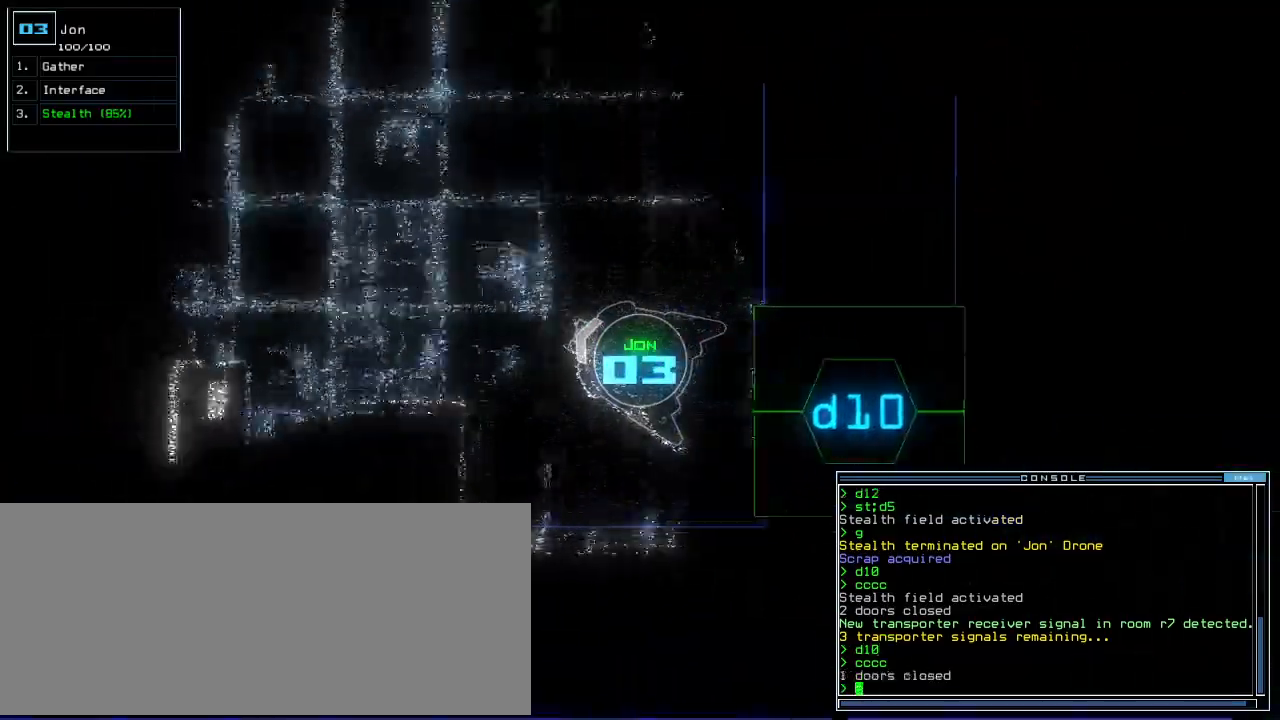
{"keys": ["up"], "events": [[180, "right", "down"], [240, "right", "up"], [400, "left", "down"], [480, "left", "up"]]}
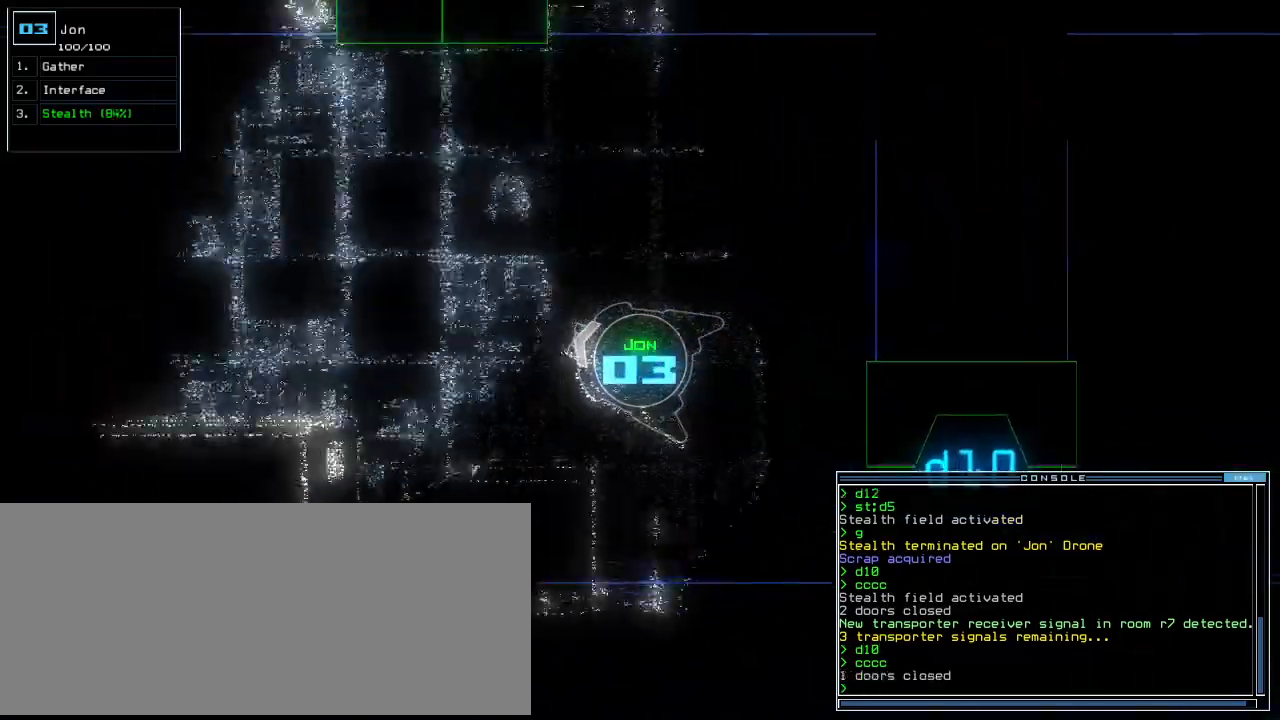
{"keys": ["t", "up"], "events": [[240, "left", "down"], [300, "left", "up"], [440, "s", "down"], [480, "t", "down"], [500, "s", "up"]]}
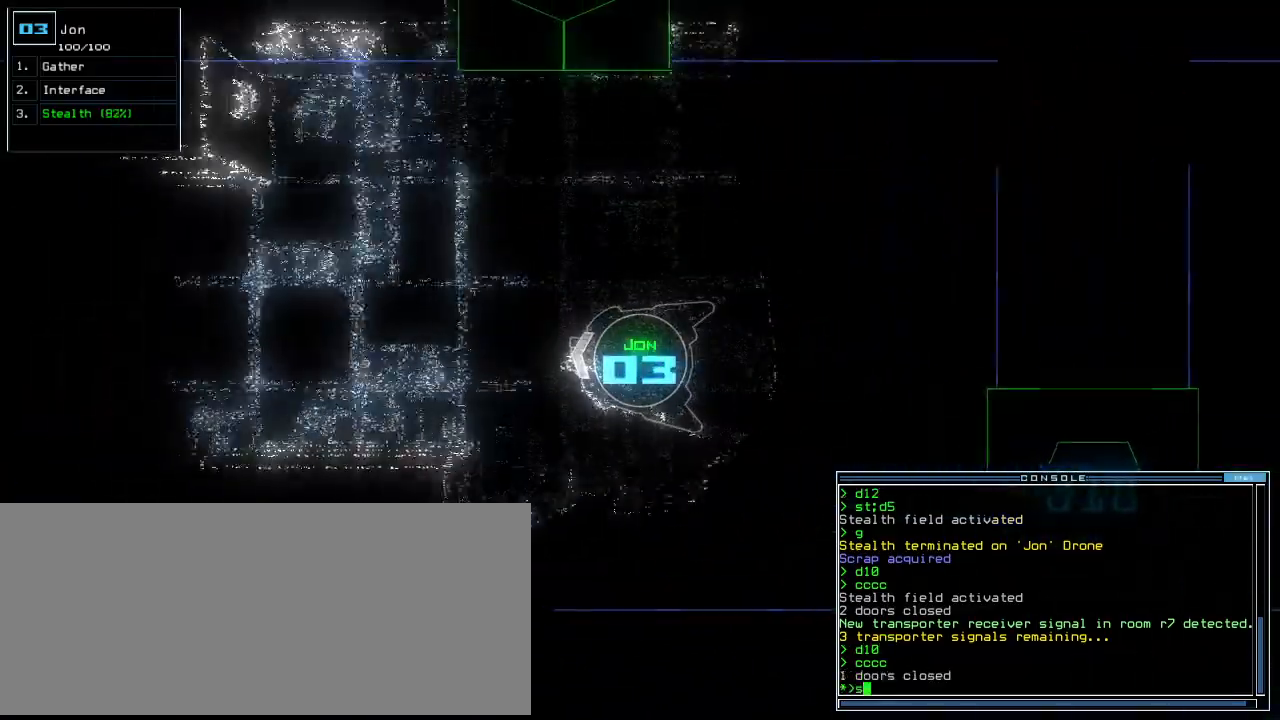
{"keys": ["up"], "events": [[80, "return", "down"], [100, "t", "up"], [180, "return", "up"]]}